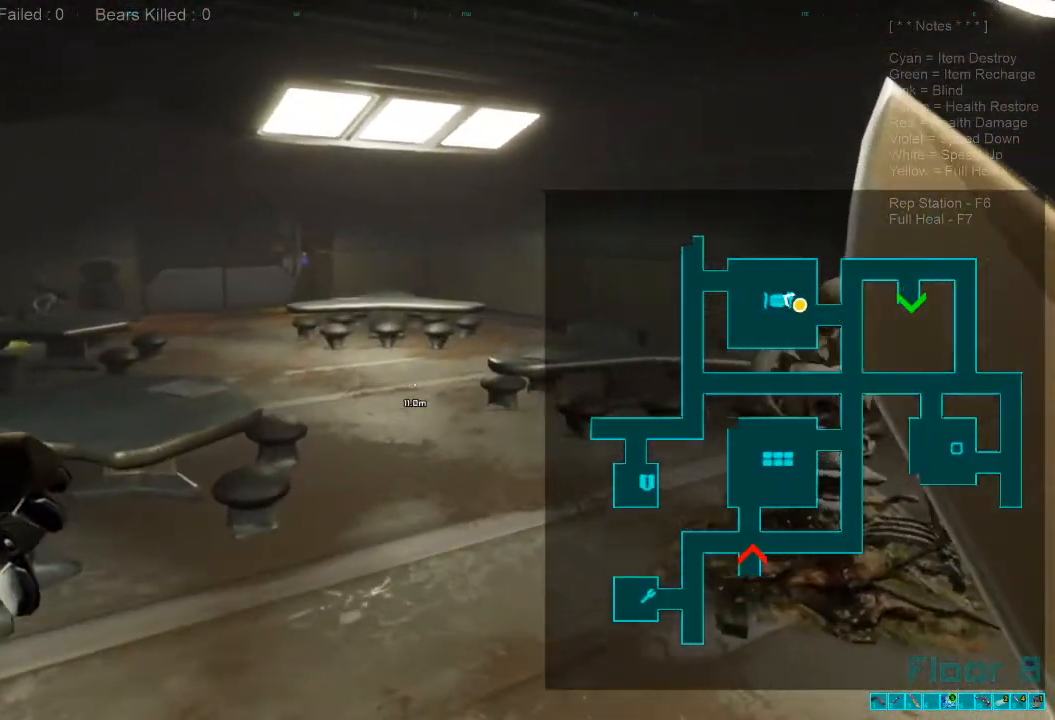
Gameplay with keyboard and mouse; each line is a JSON object with the keys and mouse buttons held at the frame after it. "events" lists presses ("down") and releases ("up") of "1", "2", "3", "4", "a", "alt", "c", "caps_lock", "ctrl", "d", "e", "f", "q", "r", "s", "shift", "space", "super", "tab", "tilde", "v", "w", "x", "z", "mouse_left", "mouse_wheel", "mouse_right", "mouse_mb4" and "mouse_mb5" between this image and that frame as [ms after this image, input, new state], when the widget could be followed in between. "mouse_left", "mouse_wheel", "mouse_right", "mouse_mb4", "mouse_mb5" = the "left", "wheel", "right", "mb4", "mb5" buttons of the "mouse" list. No other keys are recorded. "wheel" means that the mouse wheel is clicked or scrolled. Mouse movement is not recorded.
{"keys": ["shift", "w"], "mouse": [], "events": []}
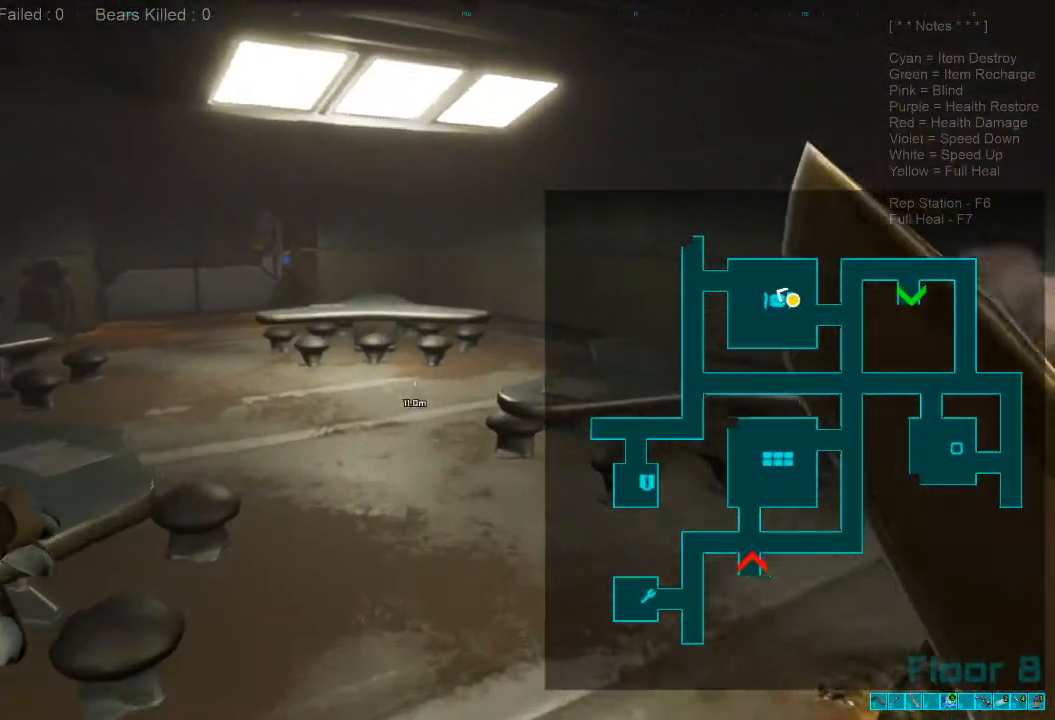
{"keys": ["shift", "w"], "mouse": [], "events": []}
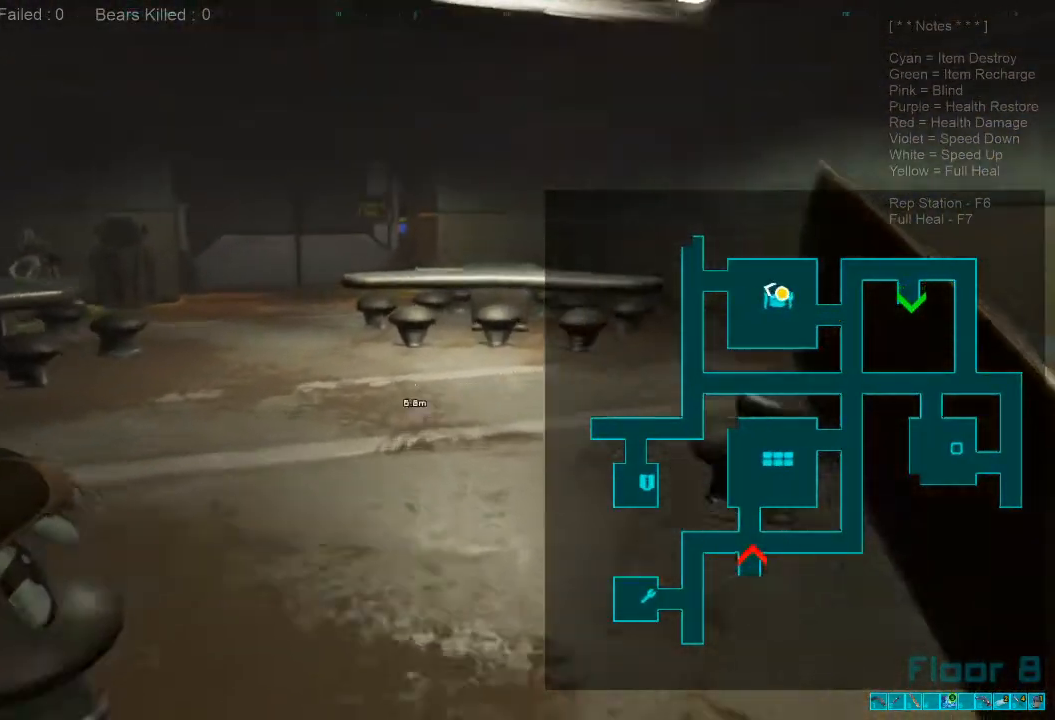
{"keys": ["shift", "w"], "mouse": [], "events": []}
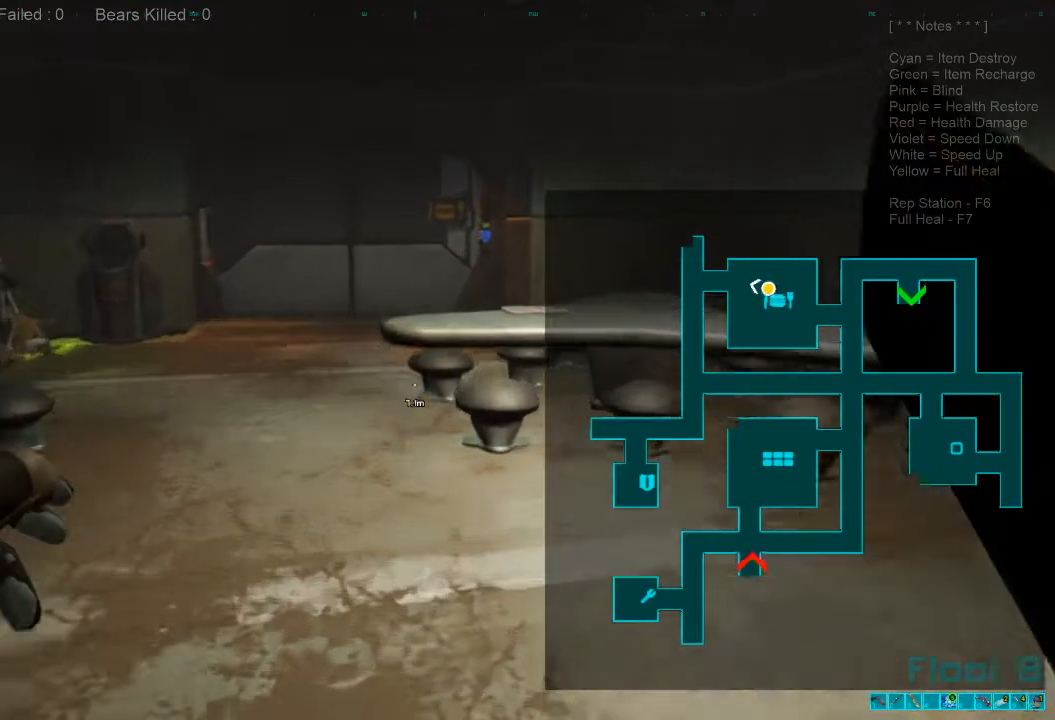
{"keys": ["w"], "mouse": [], "events": [[166, "mouse_wheel", "down"], [300, "shift", "up"], [333, "mouse_wheel", "up"]]}
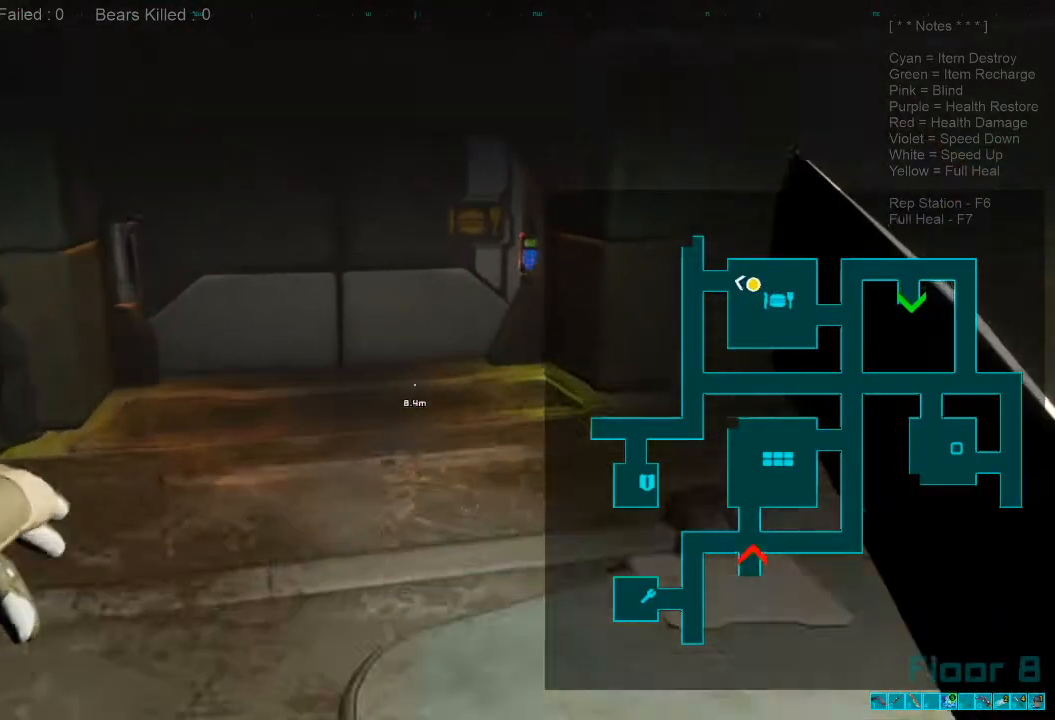
{"keys": ["w"], "mouse": [], "events": [[100, "caps_lock", "down"], [233, "caps_lock", "up"]]}
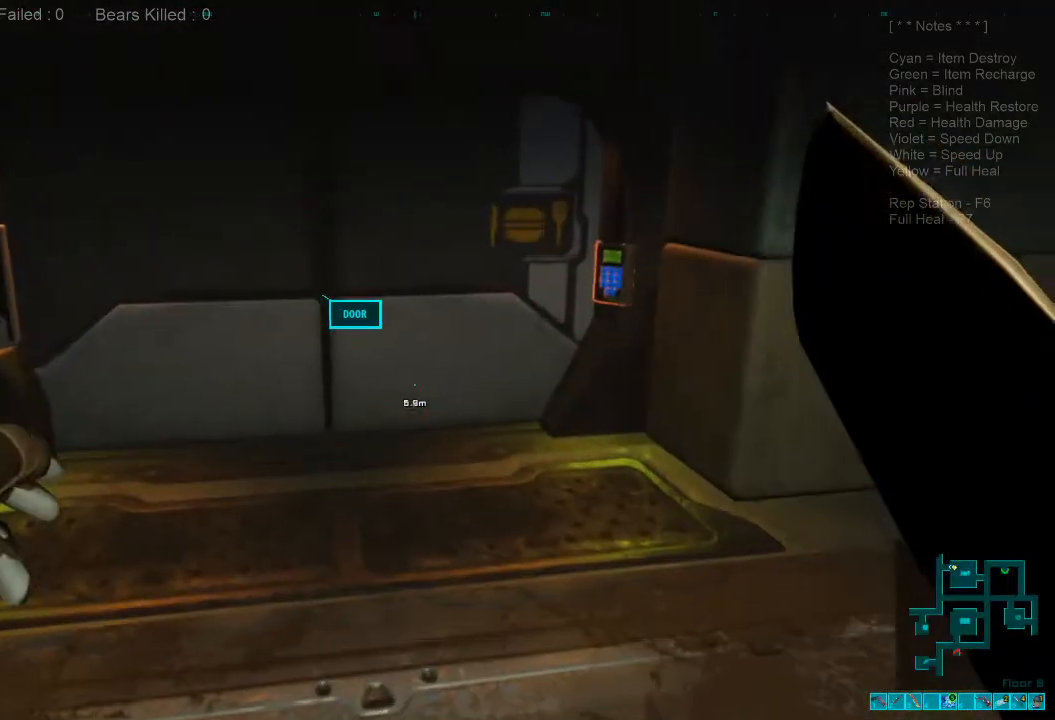
{"keys": ["w"], "mouse": [], "events": []}
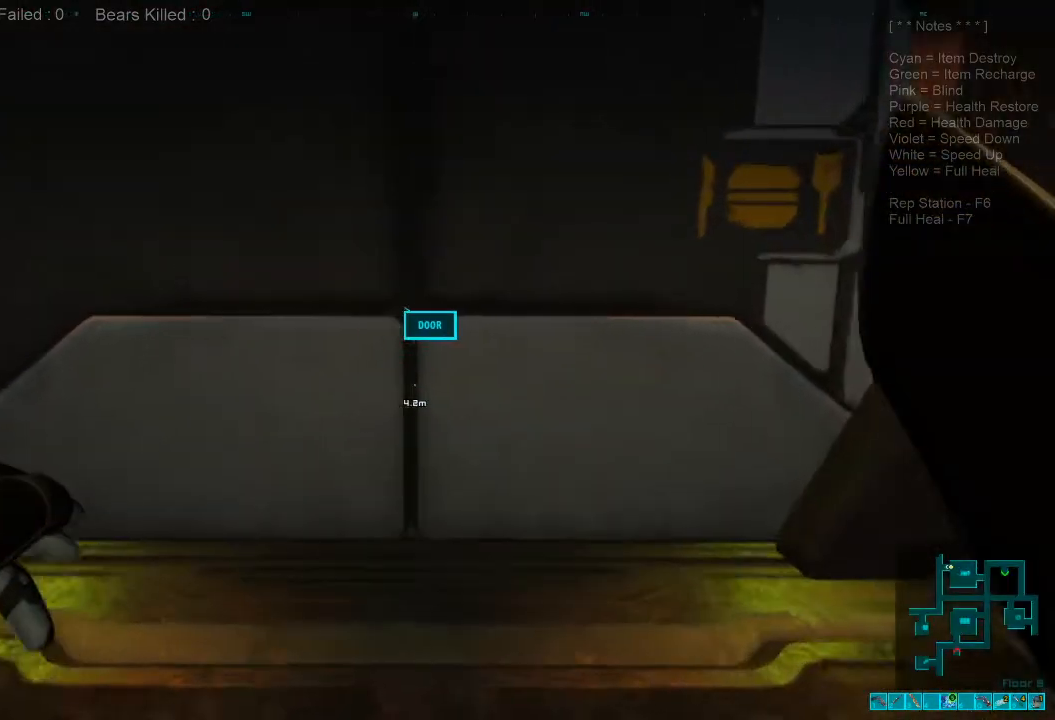
{"keys": [], "mouse": [], "events": [[66, "mouse_left", "down"], [200, "mouse_left", "up"], [333, "w", "up"]]}
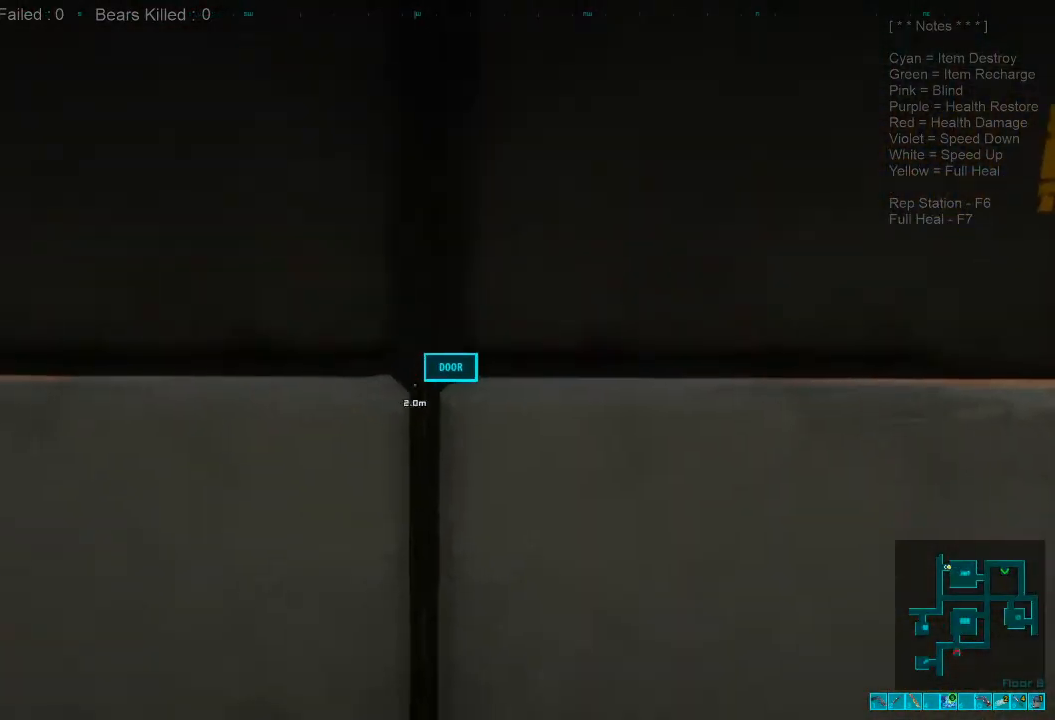
{"keys": [], "mouse": [], "events": []}
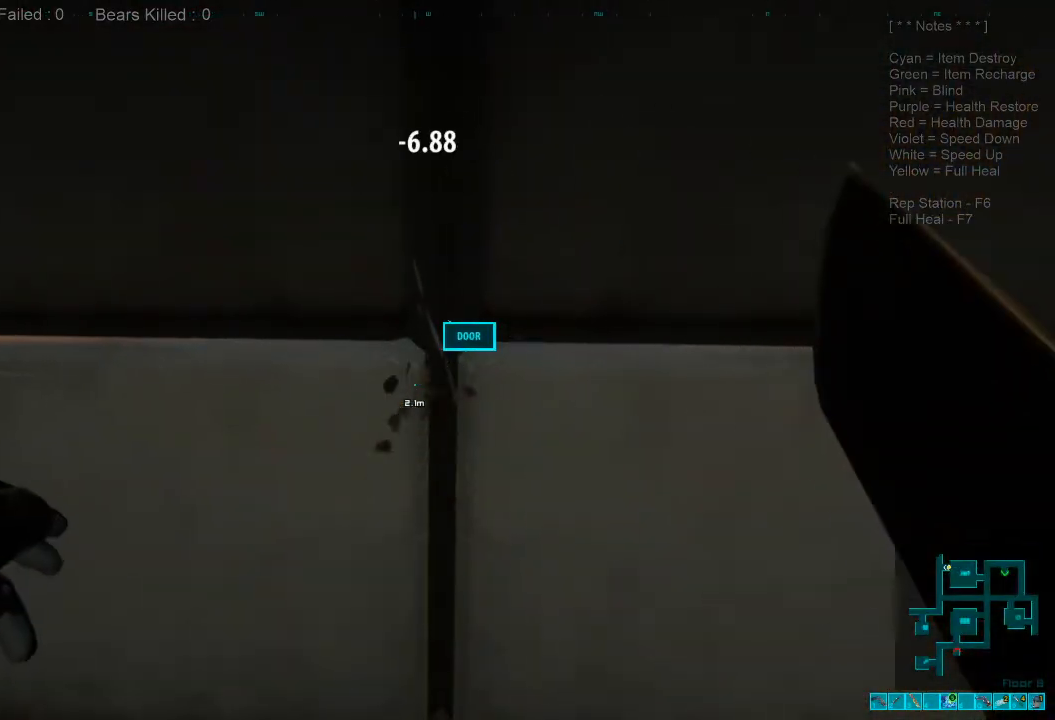
{"keys": [], "mouse": [], "events": [[100, "mouse_left", "down"], [266, "mouse_left", "up"]]}
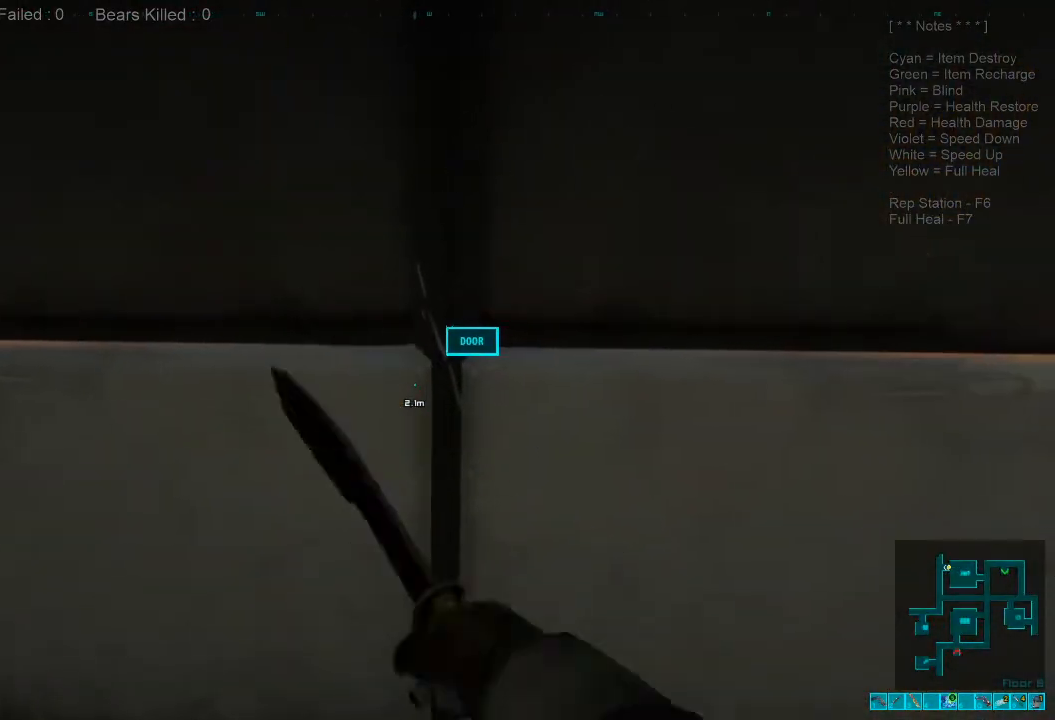
{"keys": [], "mouse": [], "events": []}
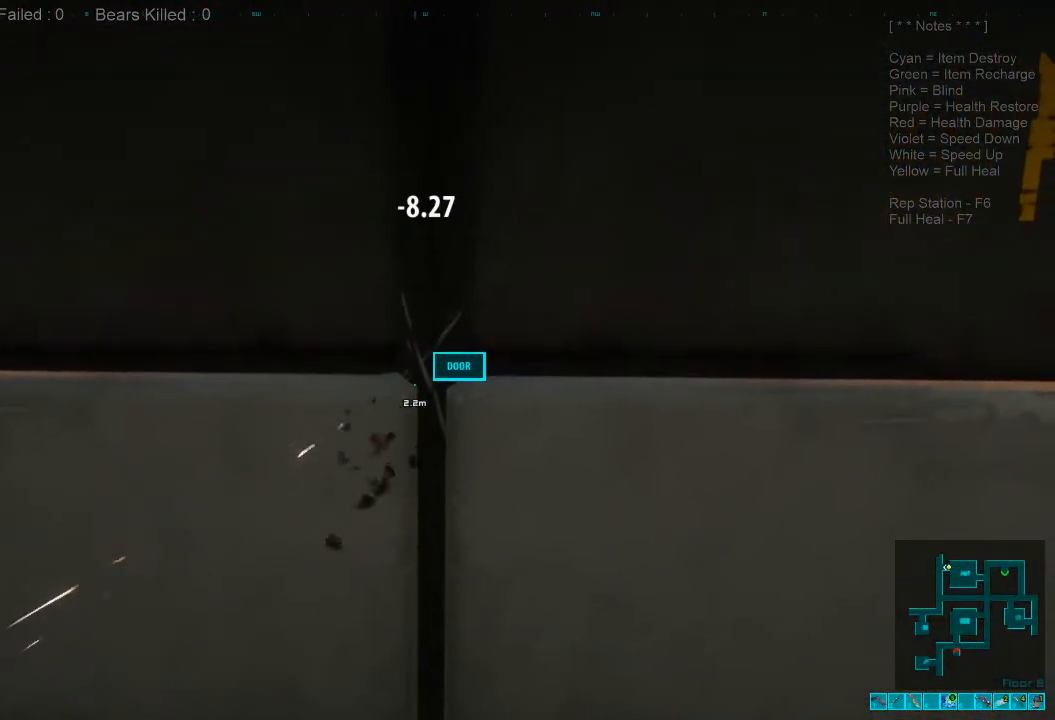
{"keys": [], "mouse": [], "events": [[133, "mouse_left", "down"], [266, "mouse_left", "up"]]}
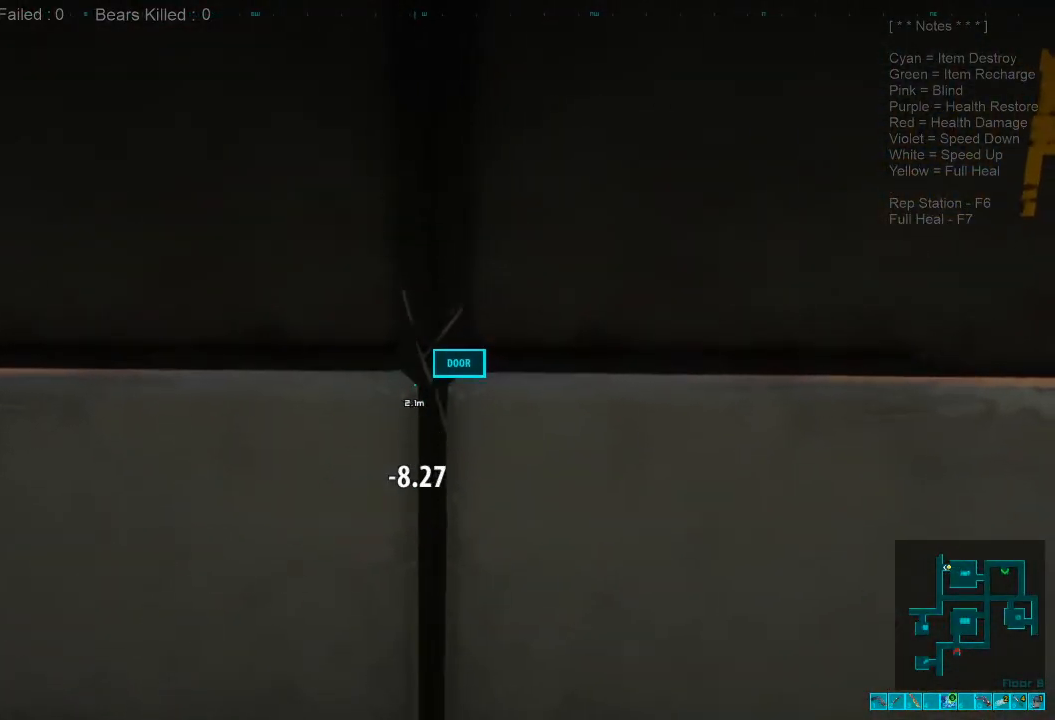
{"keys": [], "mouse": [], "events": []}
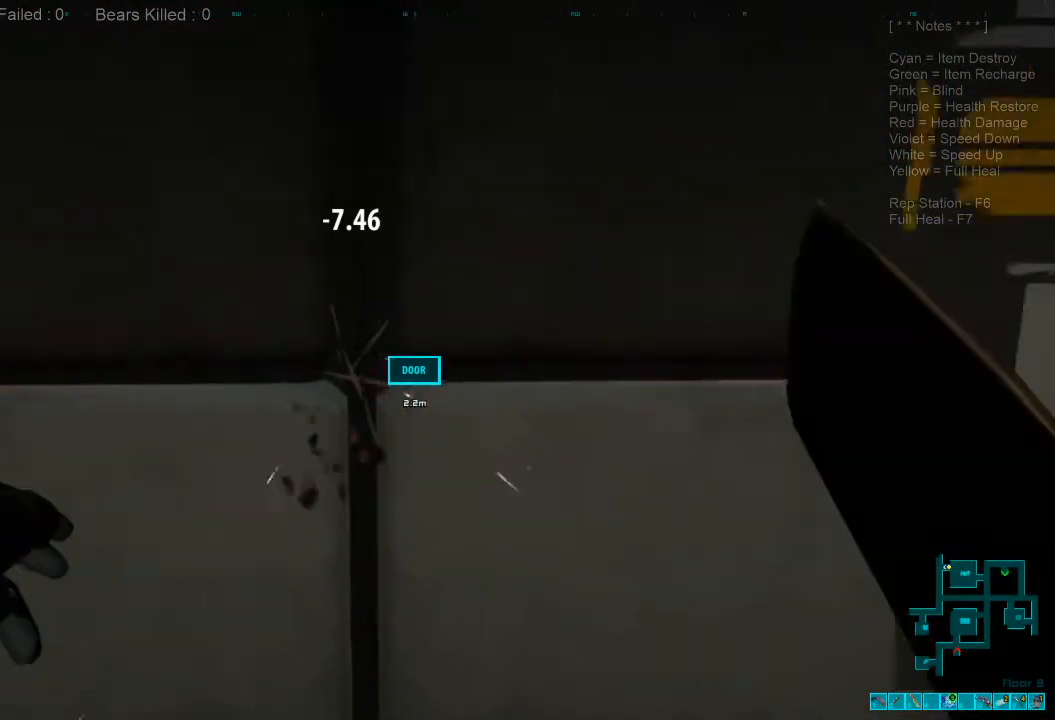
{"keys": [], "mouse": ["left"], "events": [[100, "mouse_left", "down"], [200, "mouse_left", "up"], [400, "mouse_left", "down"]]}
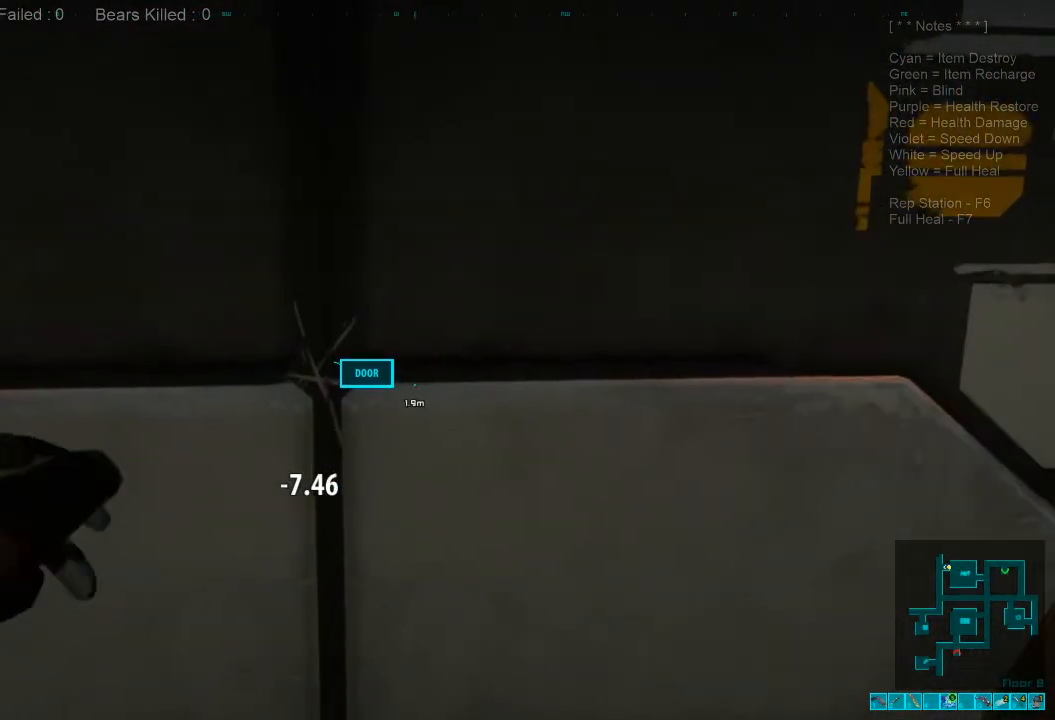
{"keys": [], "mouse": [], "events": [[33, "mouse_left", "up"]]}
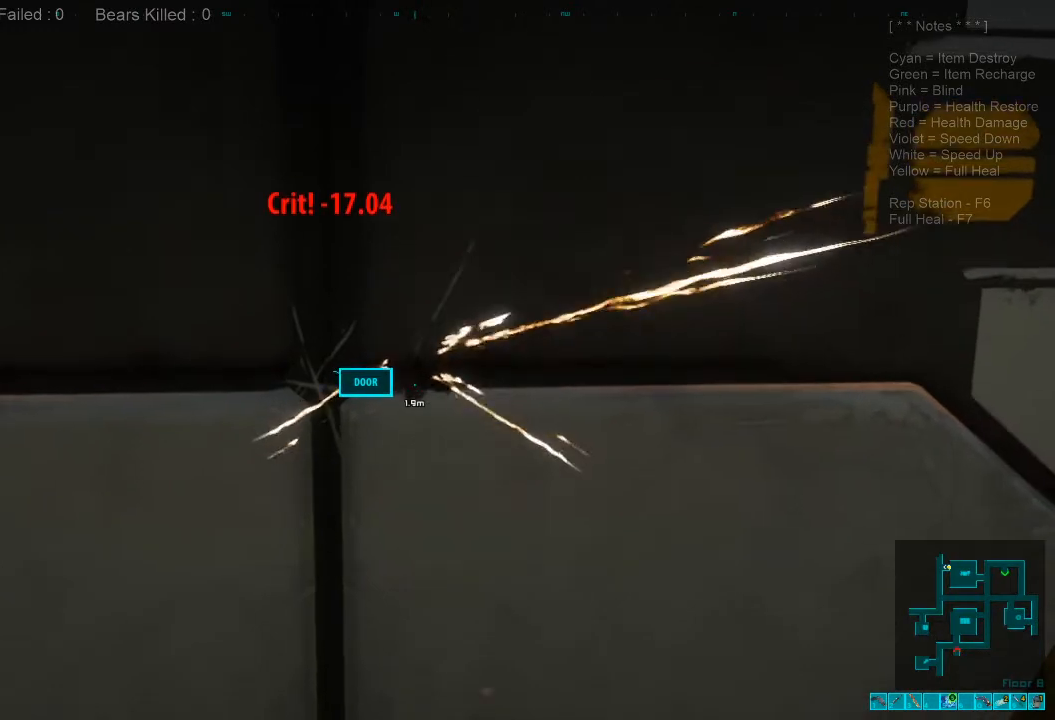
{"keys": [], "mouse": [], "events": [[300, "mouse_left", "down"], [433, "mouse_left", "up"]]}
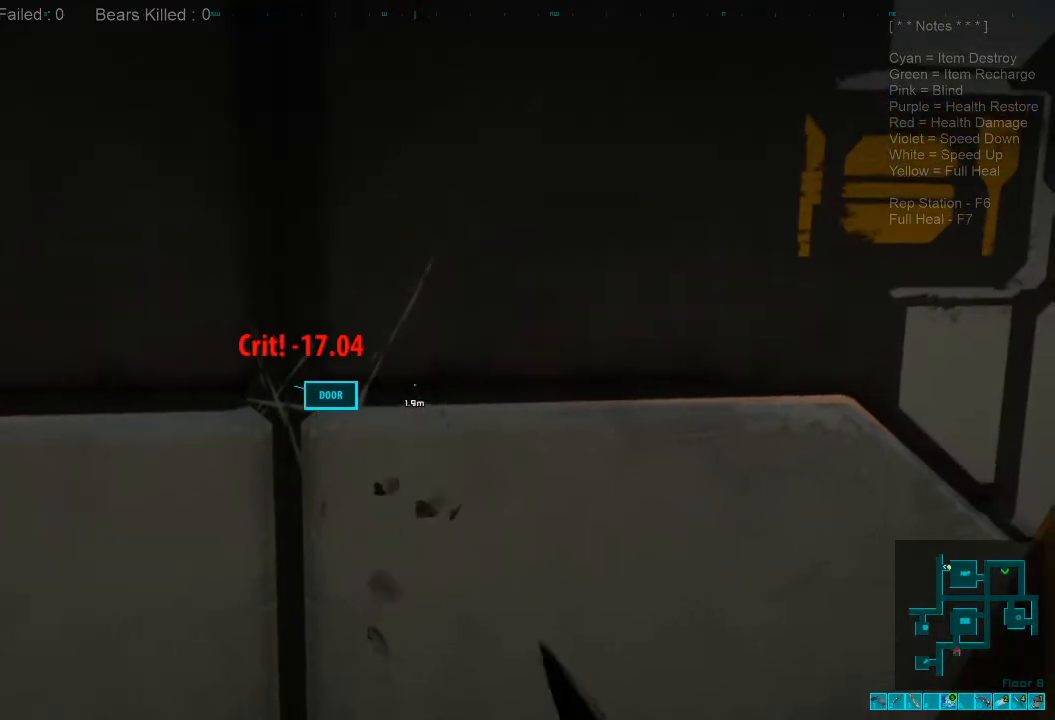
{"keys": [], "mouse": [], "events": [[33, "mouse_left", "down"], [133, "mouse_left", "up"], [266, "mouse_left", "down"], [366, "mouse_left", "up"]]}
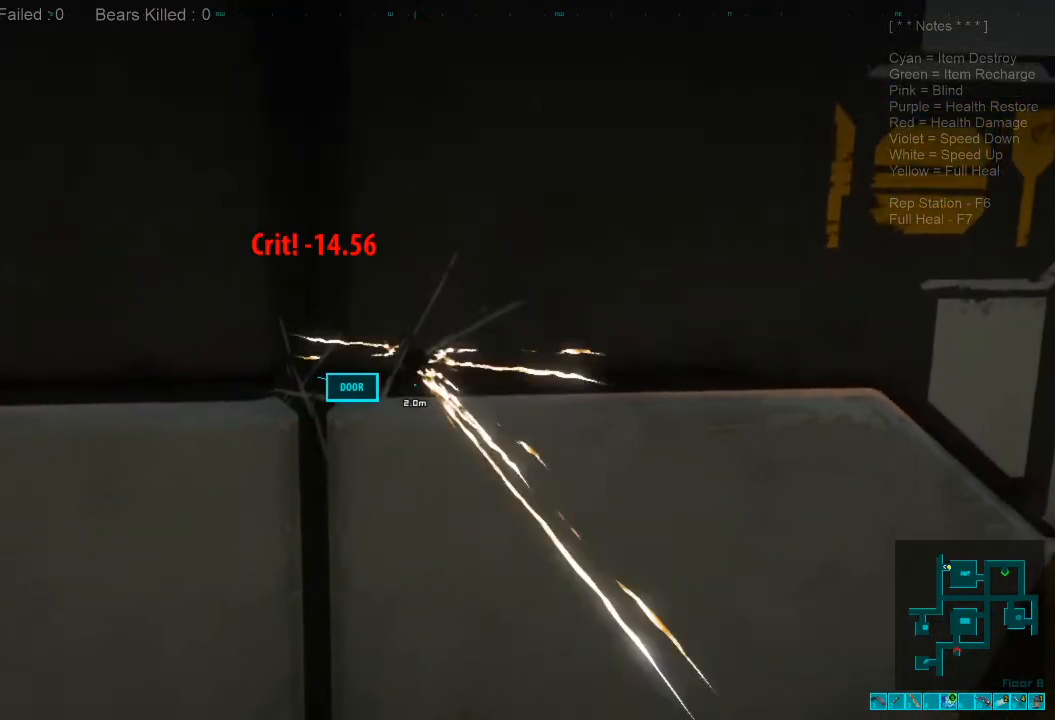
{"keys": [], "mouse": [], "events": []}
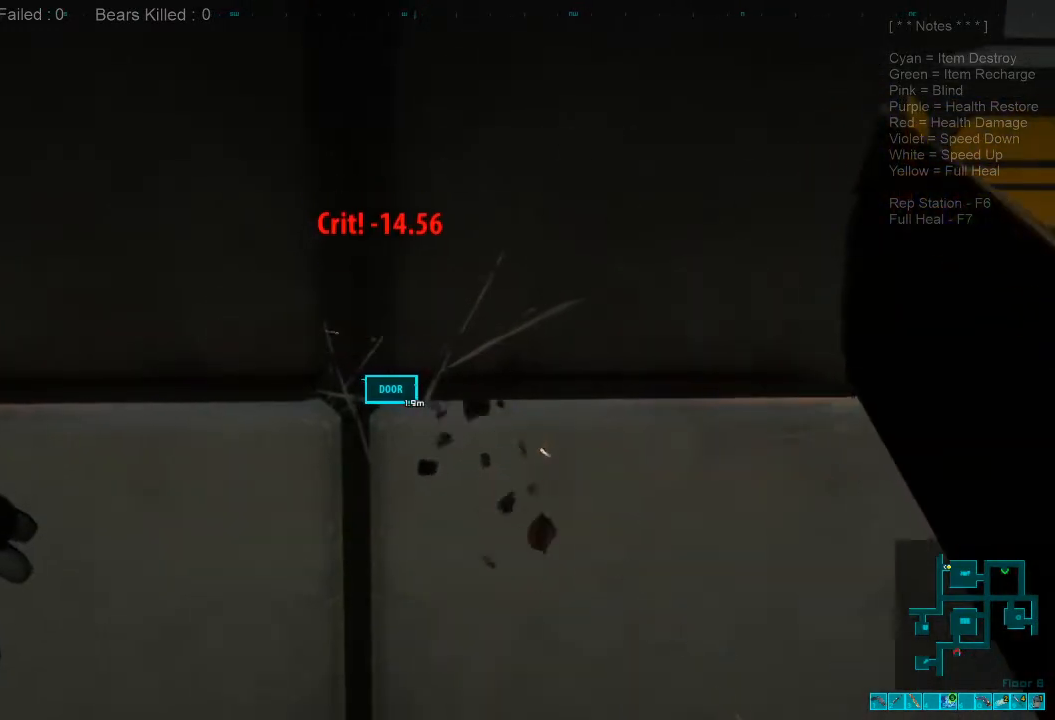
{"keys": [], "mouse": [], "events": [[33, "mouse_left", "down"], [166, "mouse_left", "up"], [366, "mouse_left", "down"], [500, "mouse_left", "up"]]}
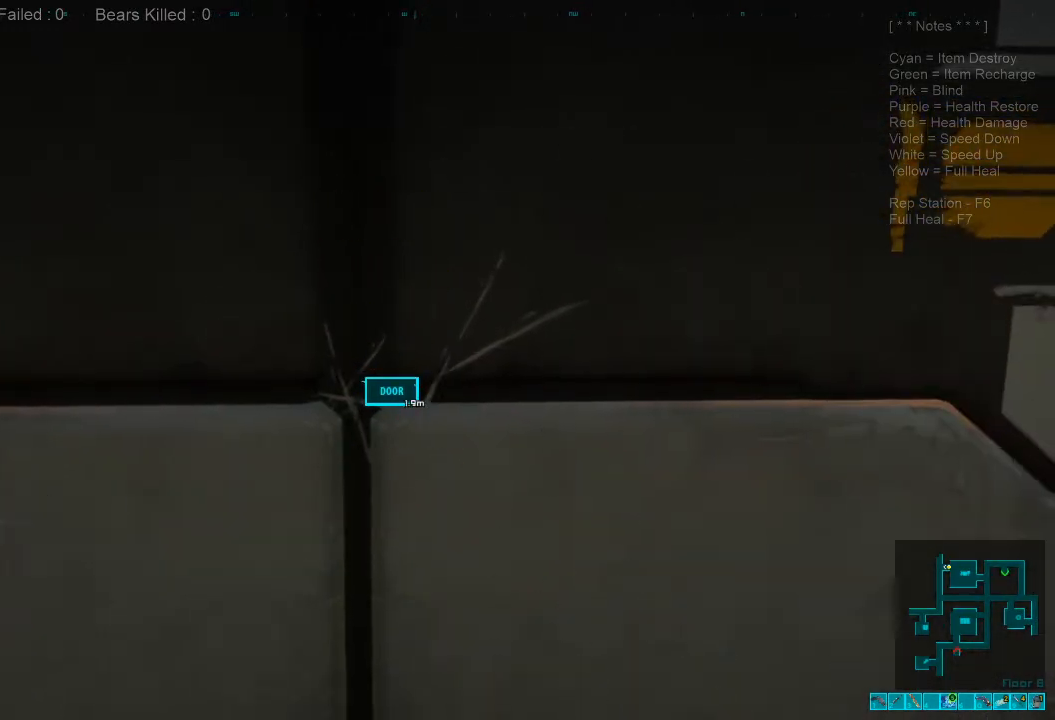
{"keys": [], "mouse": [], "events": []}
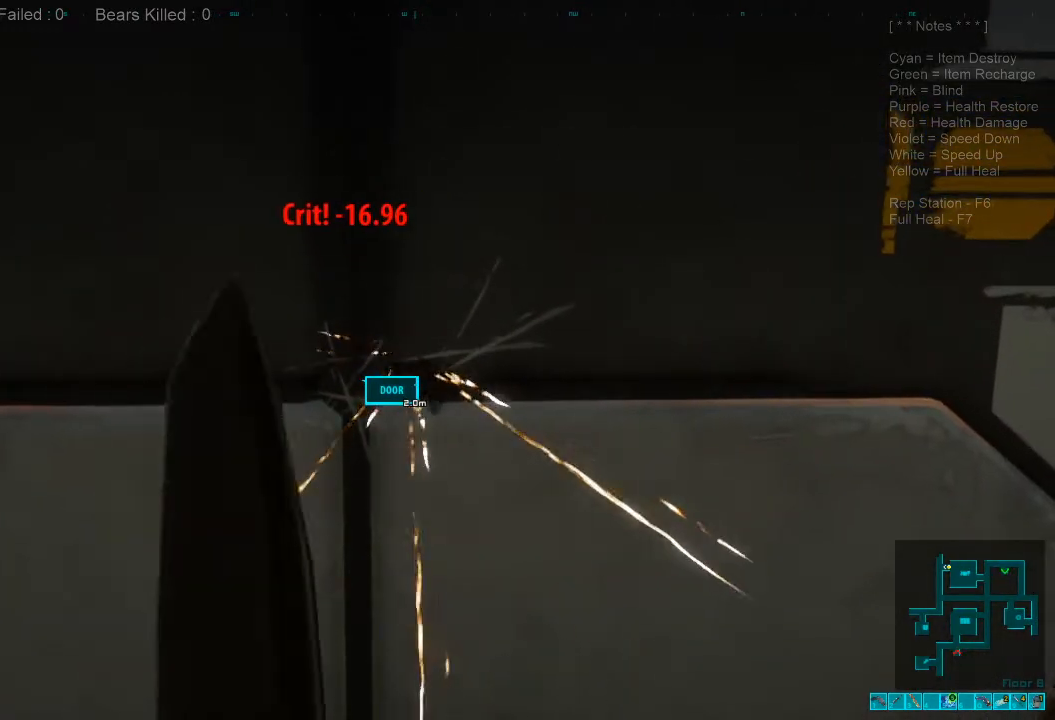
{"keys": [], "mouse": ["left"], "events": [[366, "mouse_left", "down"]]}
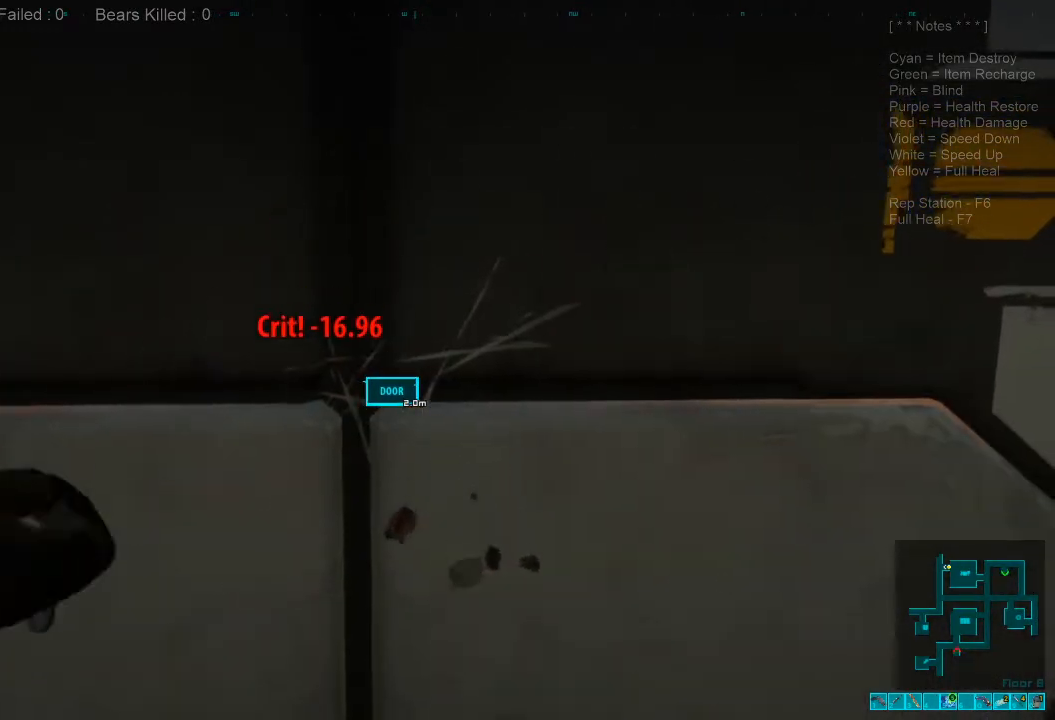
{"keys": [], "mouse": [], "events": [[33, "mouse_left", "up"]]}
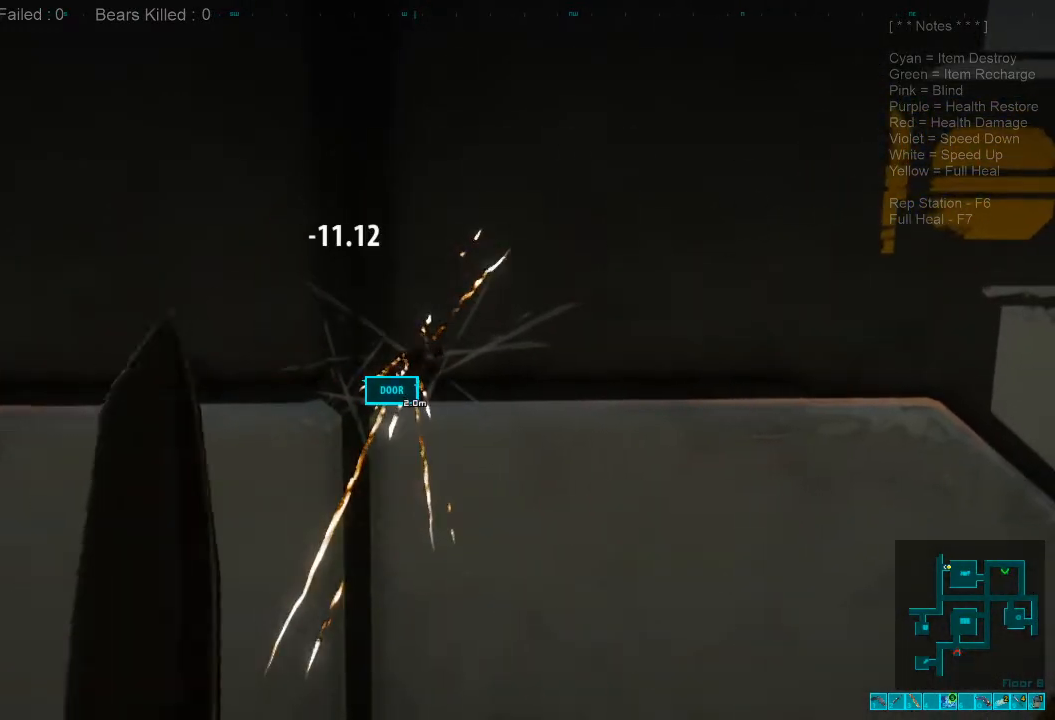
{"keys": [], "mouse": [], "events": [[266, "mouse_left", "down"], [433, "mouse_left", "up"]]}
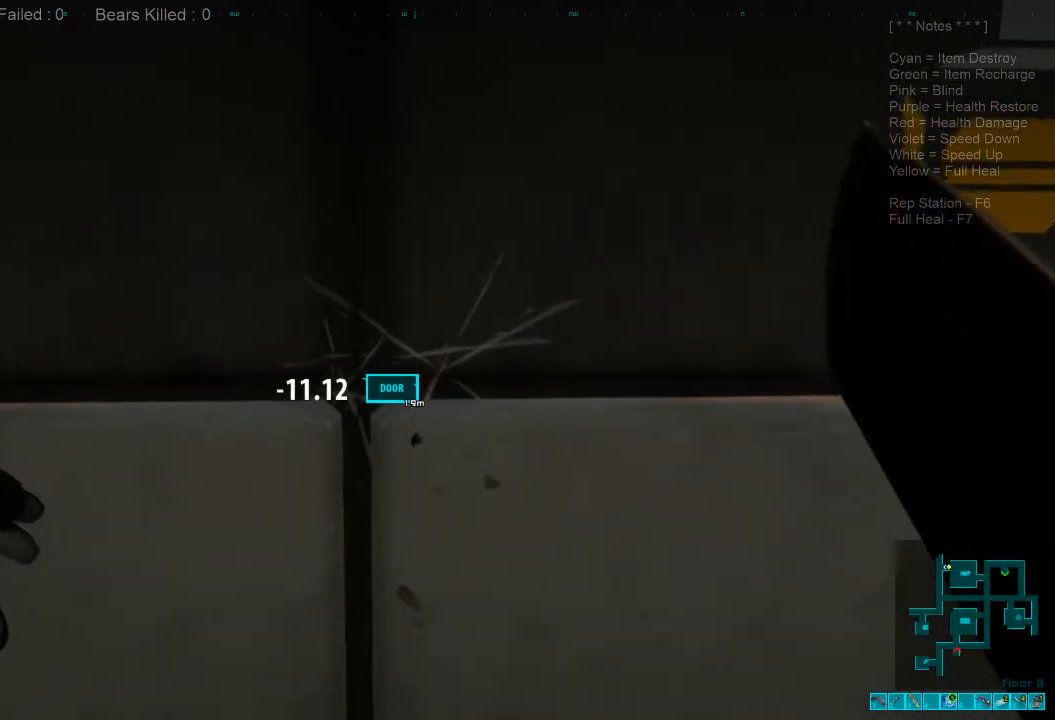
{"keys": [], "mouse": [], "events": [[33, "mouse_left", "down"], [133, "mouse_left", "up"]]}
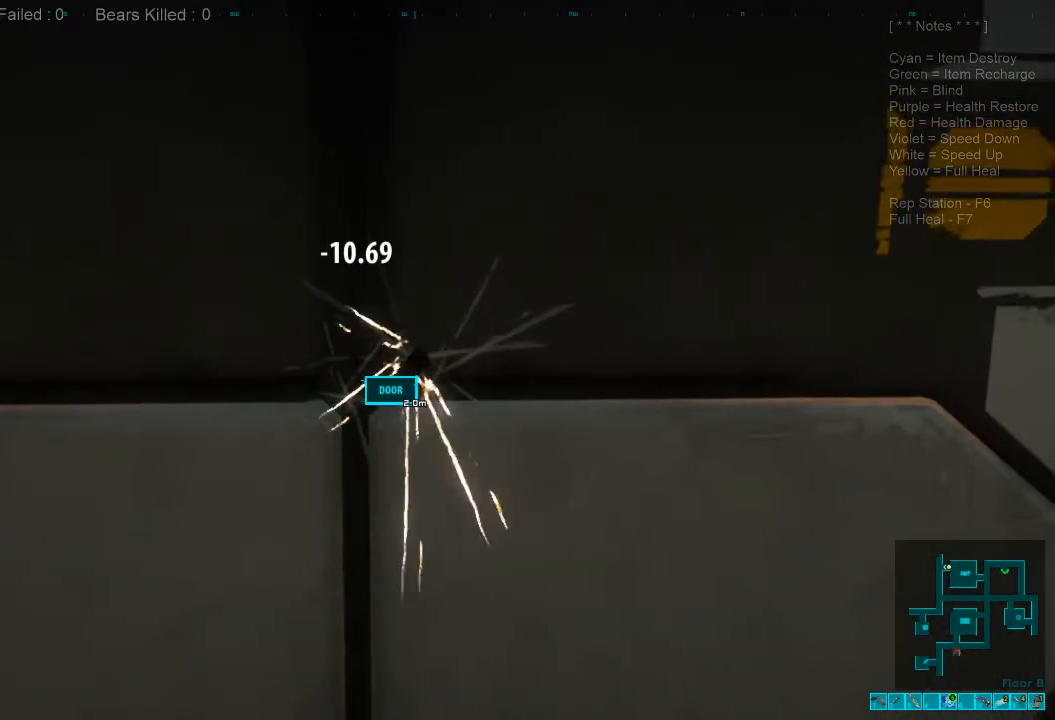
{"keys": [], "mouse": ["left"], "events": [[500, "mouse_left", "down"]]}